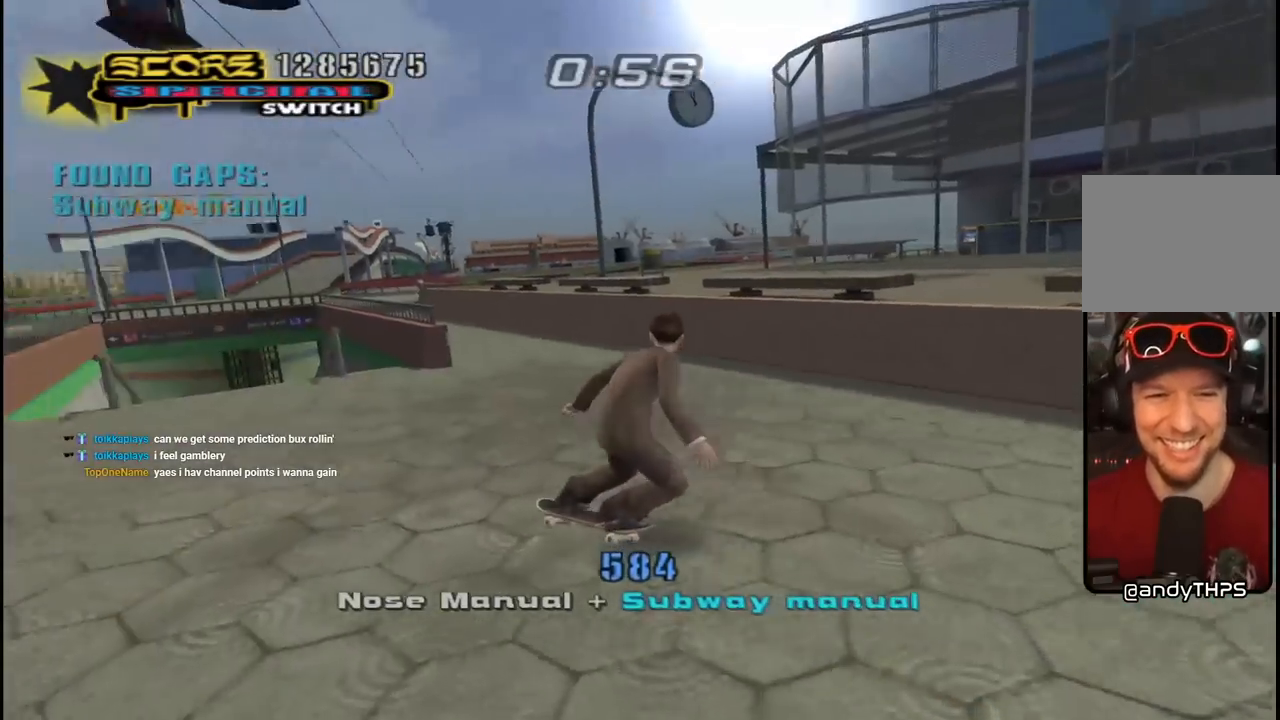
Gameplay with a controller (PlayStation layout); each line is a JSON object with the inputs held at the frame after it. "events" lists button and stick changes between this image and that frame as [ms after this image, input, new state], when the widget could be followed in between. Not read: L1.
{"buttons": ["CROSS", "DPAD_UP"], "left_stick": "center", "right_stick": "center", "events": [[33, "DPAD_RIGHT", "down"], [67, "DPAD_DOWN", "down"], [183, "DPAD_DOWN", "up"], [183, "DPAD_RIGHT", "up"], [283, "DPAD_LEFT", "down"], [383, "DPAD_LEFT", "up"], [483, "DPAD_UP", "down"]]}
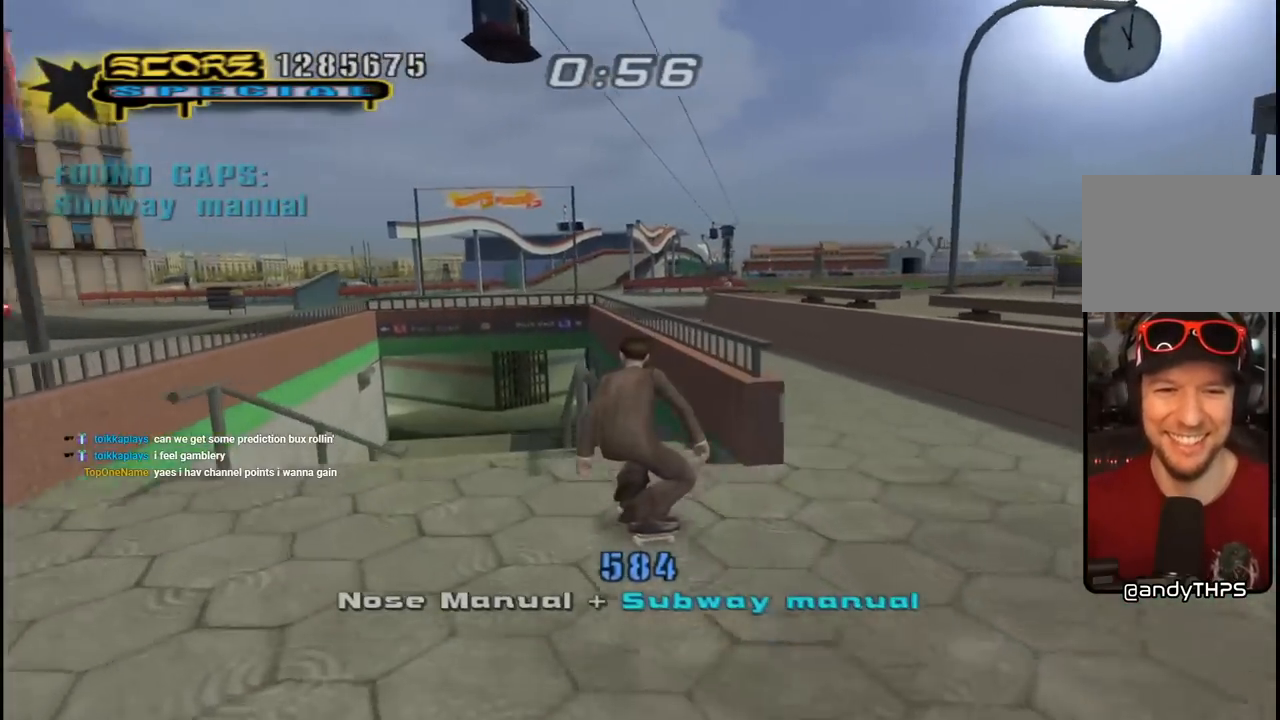
{"buttons": ["CROSS"], "left_stick": "center", "right_stick": "center", "events": [[33, "DPAD_UP", "up"], [100, "DPAD_DOWN", "down"], [217, "DPAD_DOWN", "up"], [367, "DPAD_LEFT", "down"], [450, "DPAD_LEFT", "up"]]}
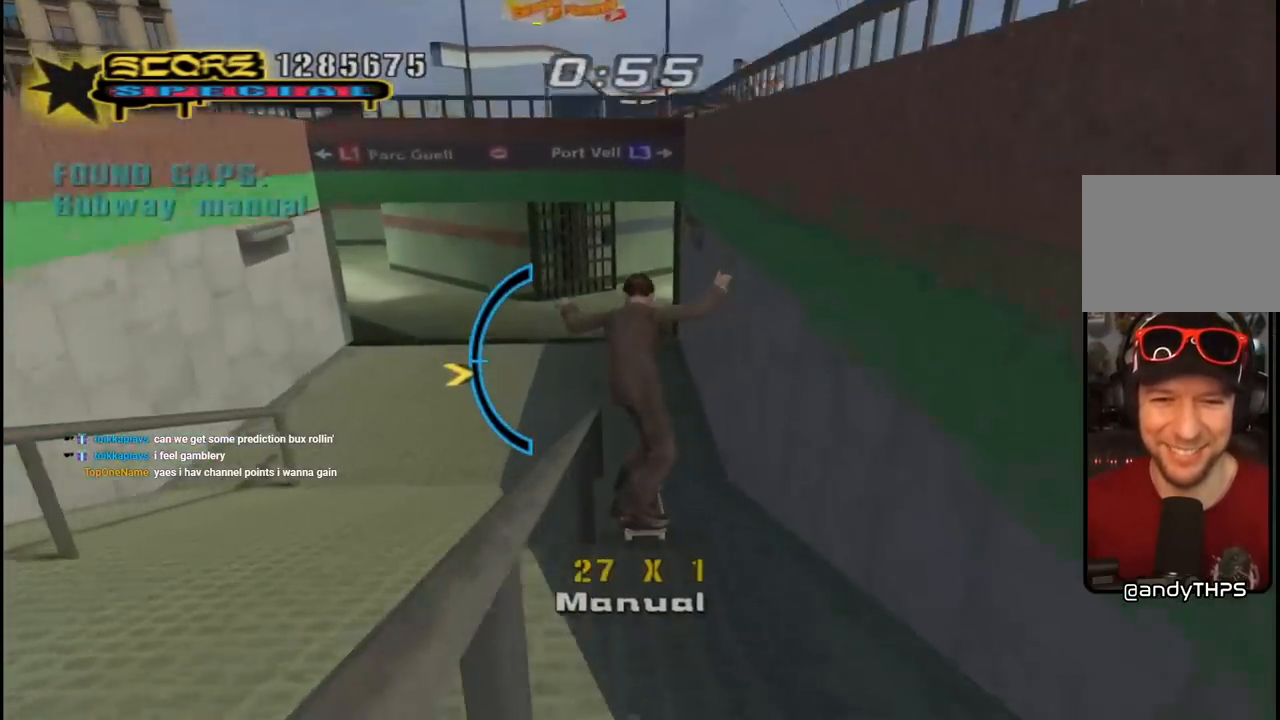
{"buttons": ["CROSS", "DPAD_DOWN", "DPAD_RIGHT"], "left_stick": "center", "right_stick": "center", "events": [[67, "DPAD_UP", "down"], [133, "DPAD_UP", "up"], [333, "DPAD_UP", "down"], [350, "DPAD_RIGHT", "down"], [400, "DPAD_UP", "up"], [433, "DPAD_DOWN", "down"]]}
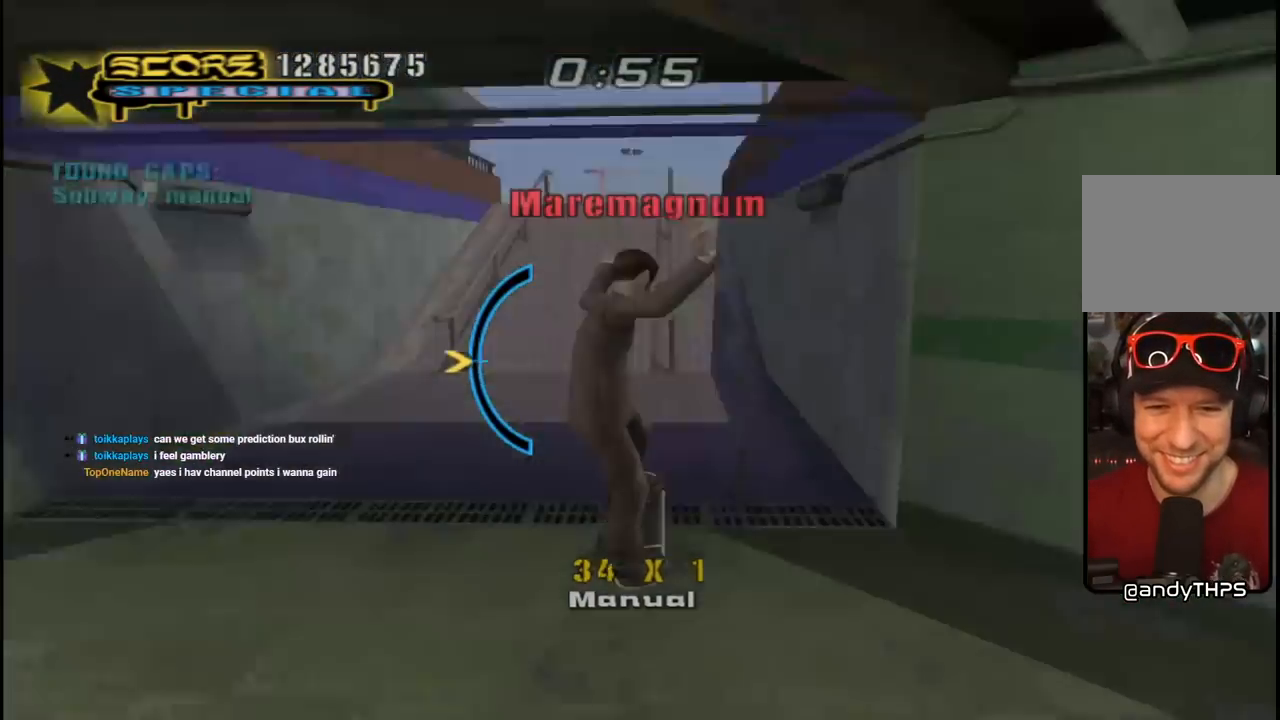
{"buttons": ["CROSS", "DPAD_DOWN"], "left_stick": "center", "right_stick": "center", "events": [[50, "DPAD_DOWN", "up"], [67, "DPAD_RIGHT", "up"], [117, "DPAD_UP", "down"], [200, "DPAD_UP", "up"], [300, "DPAD_DOWN", "down"]]}
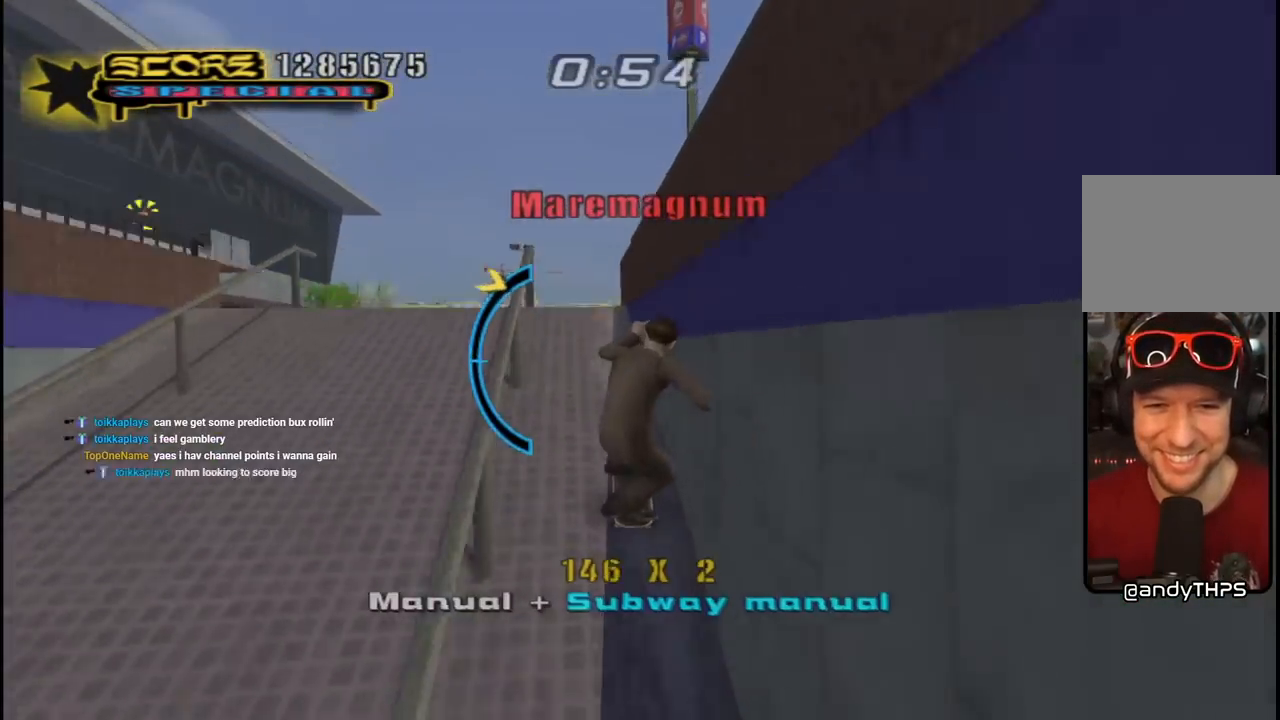
{"buttons": [], "left_stick": "center", "right_stick": "center", "events": [[17, "CROSS", "up"], [17, "TRIANGLE", "down"], [133, "DPAD_DOWN", "up"], [200, "CROSS", "down"], [200, "TRIANGLE", "up"], [267, "CROSS", "up"]]}
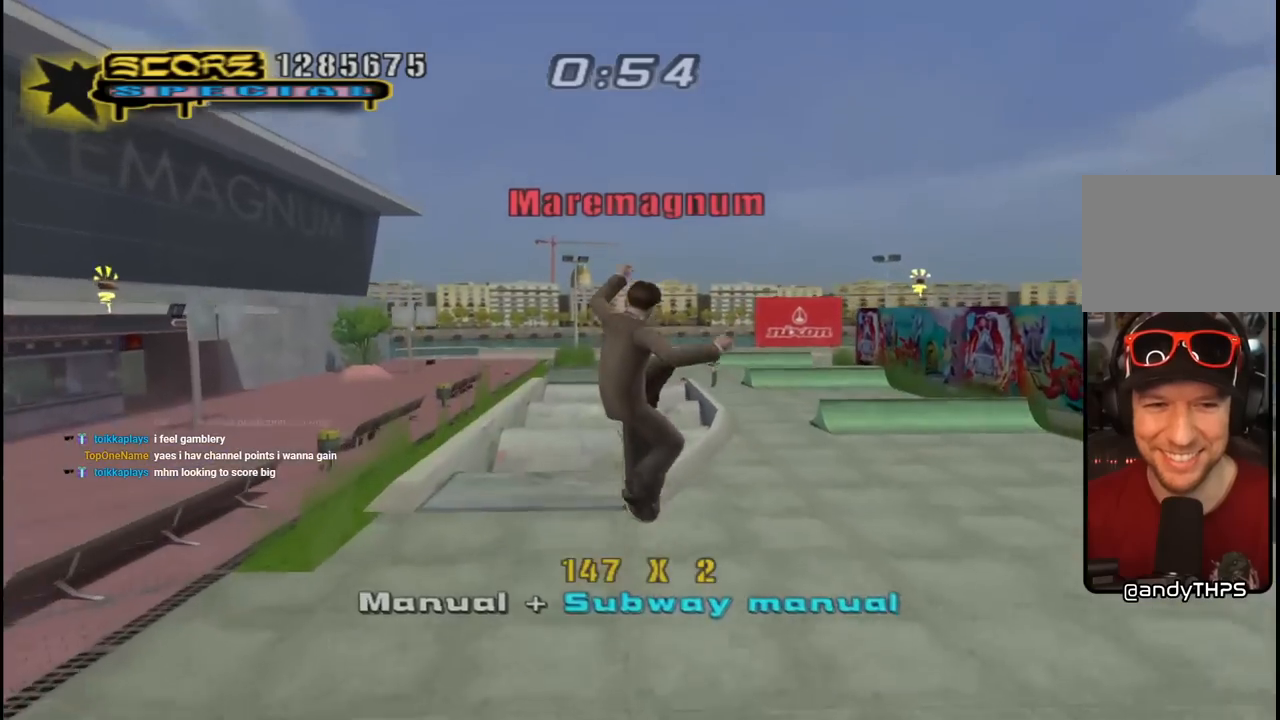
{"buttons": ["CROSS"], "left_stick": "center", "right_stick": "center", "events": [[150, "CROSS", "down"]]}
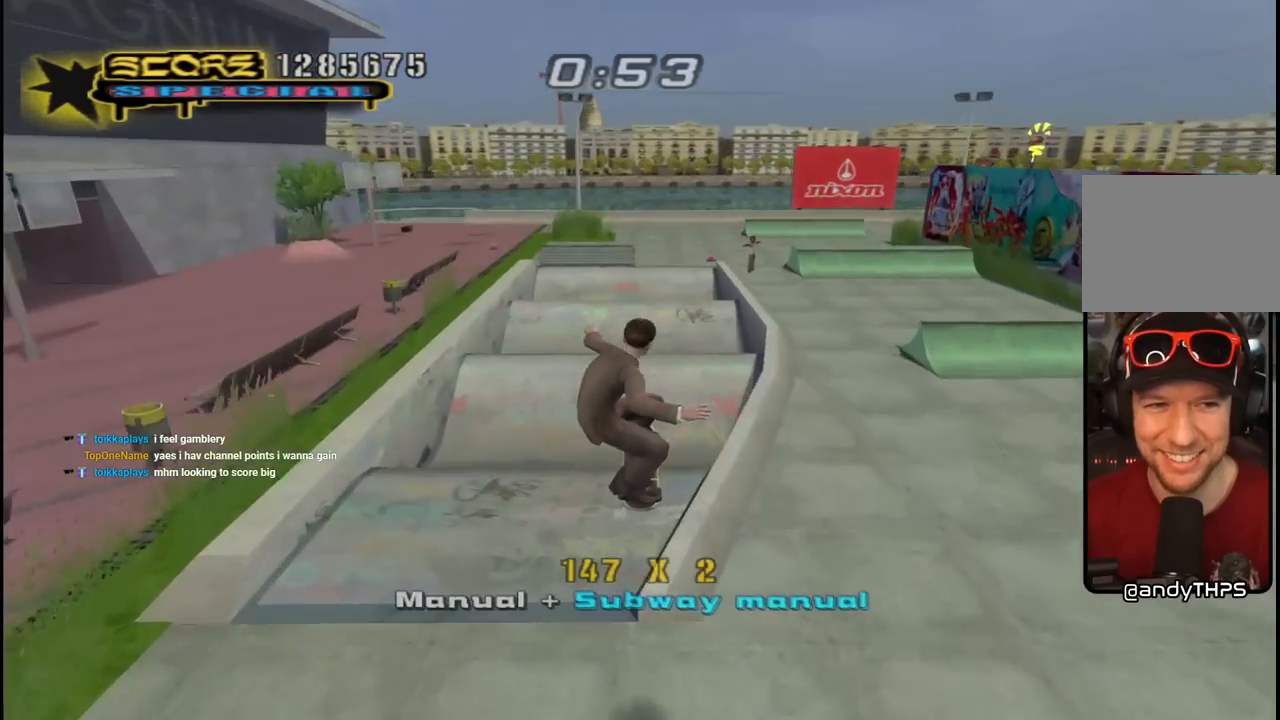
{"buttons": ["CROSS", "DPAD_DOWN", "DPAD_RIGHT"], "left_stick": "center", "right_stick": "center", "events": [[467, "DPAD_RIGHT", "down"], [483, "DPAD_DOWN", "down"]]}
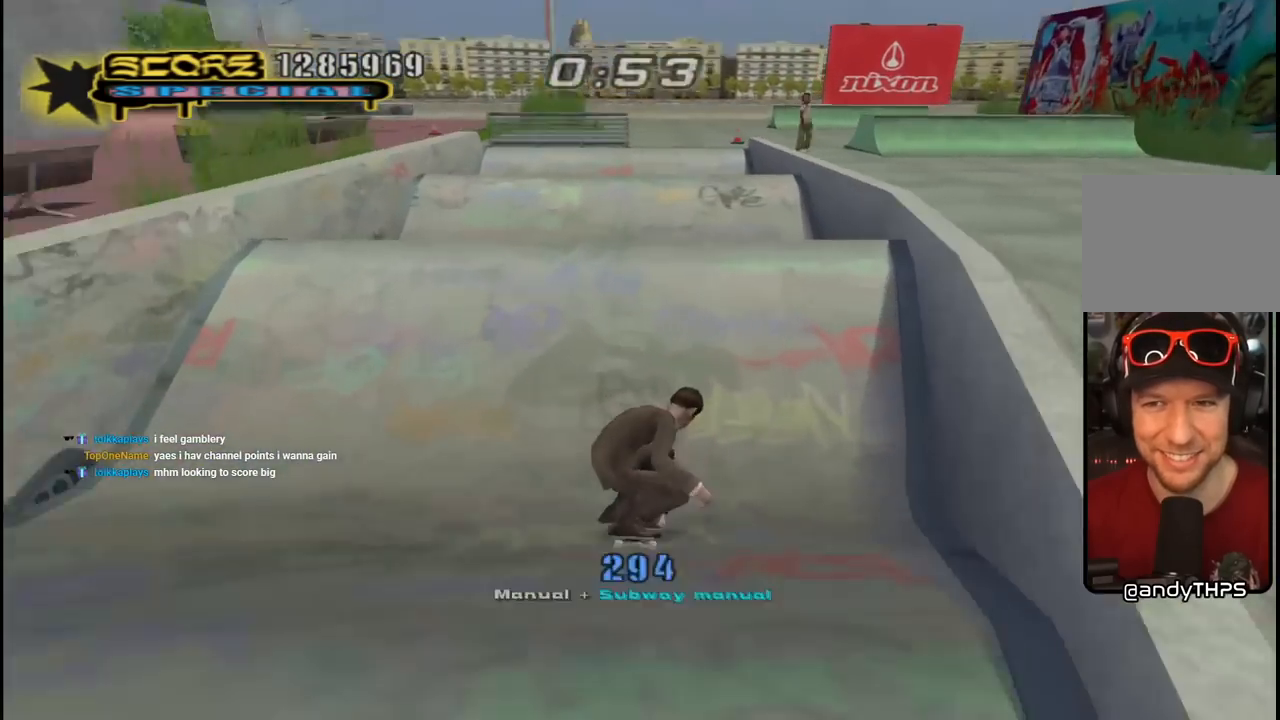
{"buttons": [], "left_stick": "center", "right_stick": "center", "events": [[83, "DPAD_DOWN", "up"], [117, "DPAD_RIGHT", "up"], [200, "DPAD_RIGHT", "down"], [217, "CROSS", "up"], [233, "SQUARE", "down"], [300, "DPAD_RIGHT", "up"], [367, "SQUARE", "up"]]}
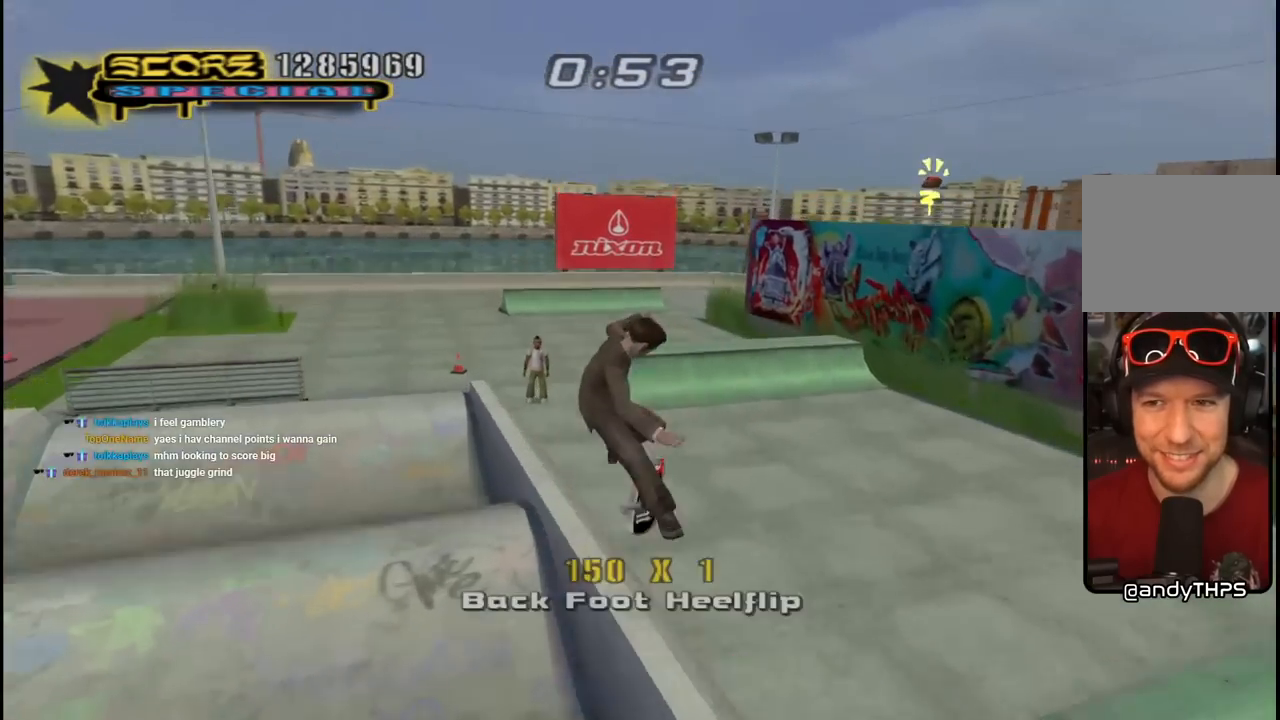
{"buttons": ["CROSS"], "left_stick": "center", "right_stick": "center", "events": [[433, "CROSS", "down"]]}
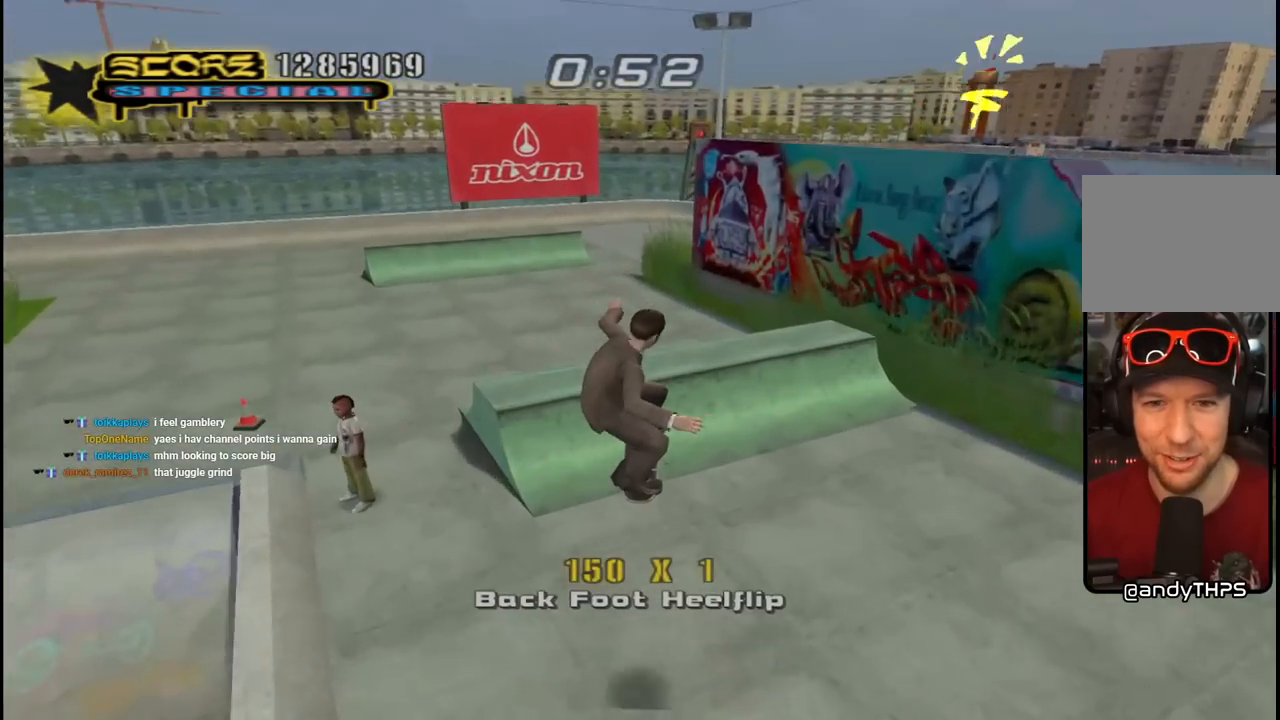
{"buttons": ["CROSS"], "left_stick": "center", "right_stick": "center", "events": [[317, "CROSS", "up"], [383, "CROSS", "down"]]}
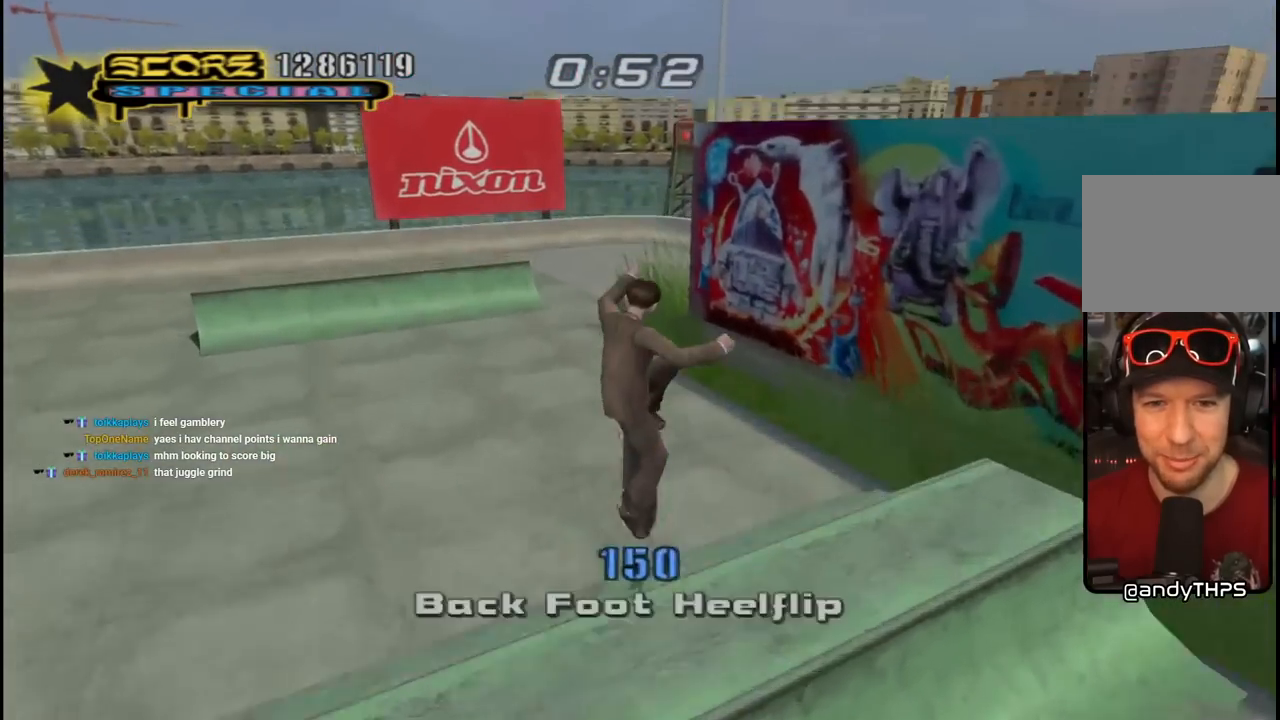
{"buttons": ["CROSS"], "left_stick": "center", "right_stick": "center", "events": [[317, "R1", "down"], [400, "R1", "up"]]}
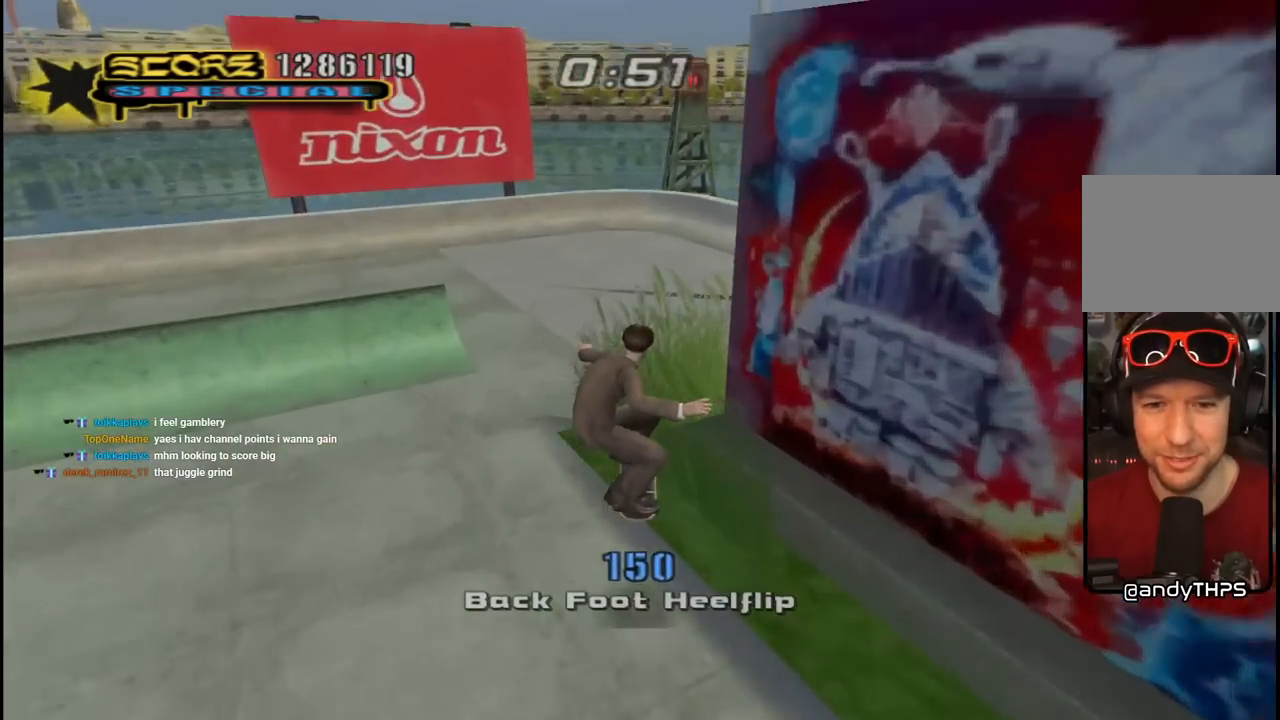
{"buttons": ["CROSS", "DPAD_DOWN"], "left_stick": "center", "right_stick": "center", "events": [[17, "DPAD_LEFT", "down"], [150, "DPAD_DOWN", "down"], [300, "DPAD_DOWN", "up"], [300, "DPAD_LEFT", "up"], [350, "DPAD_DOWN", "down"], [417, "DPAD_DOWN", "up"], [483, "DPAD_DOWN", "down"]]}
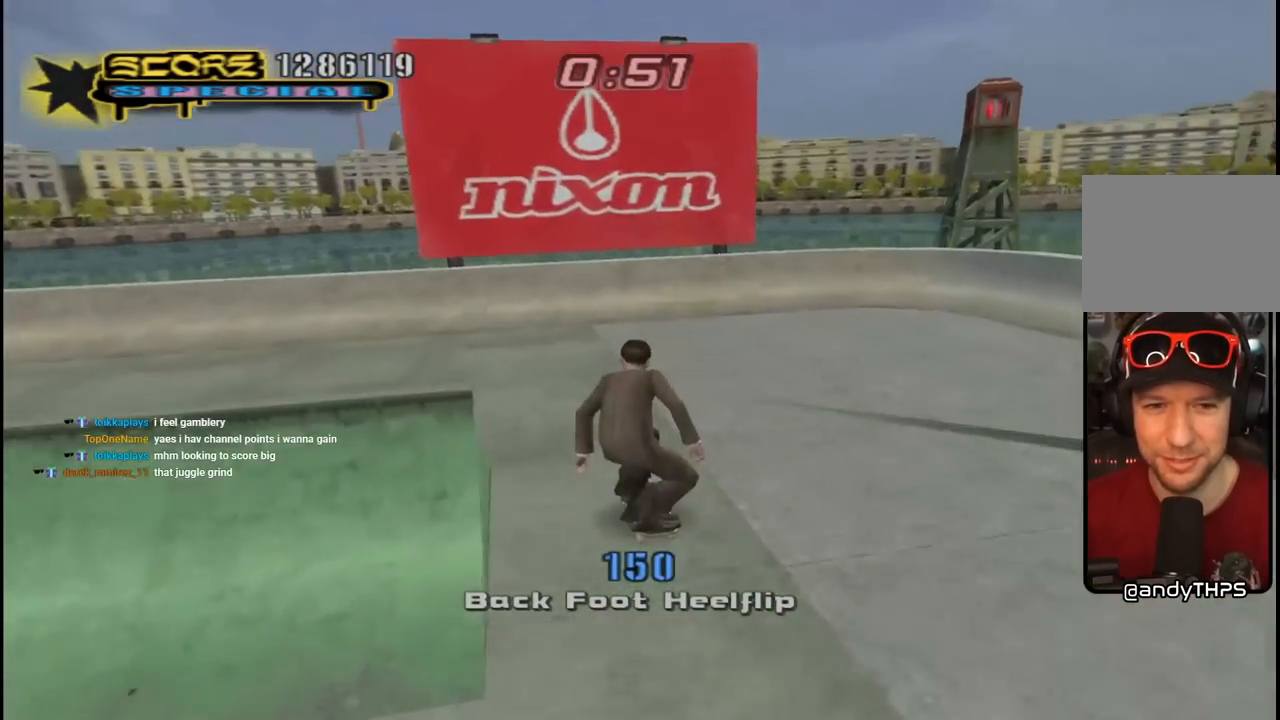
{"buttons": ["CROSS", "DPAD_DOWN"], "left_stick": "center", "right_stick": "center", "events": [[50, "DPAD_DOWN", "up"], [100, "DPAD_DOWN", "down"], [117, "R1", "down"], [267, "R1", "up"]]}
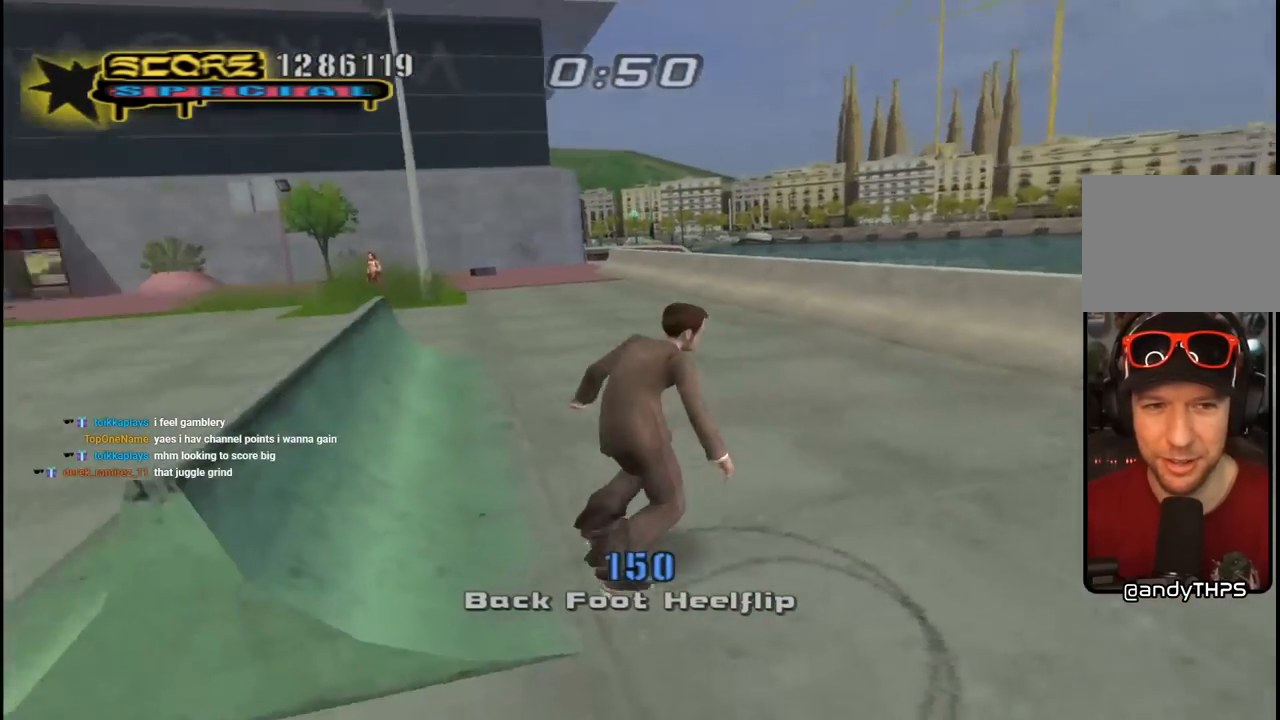
{"buttons": ["CROSS"], "left_stick": "center", "right_stick": "center", "events": [[267, "DPAD_DOWN", "up"]]}
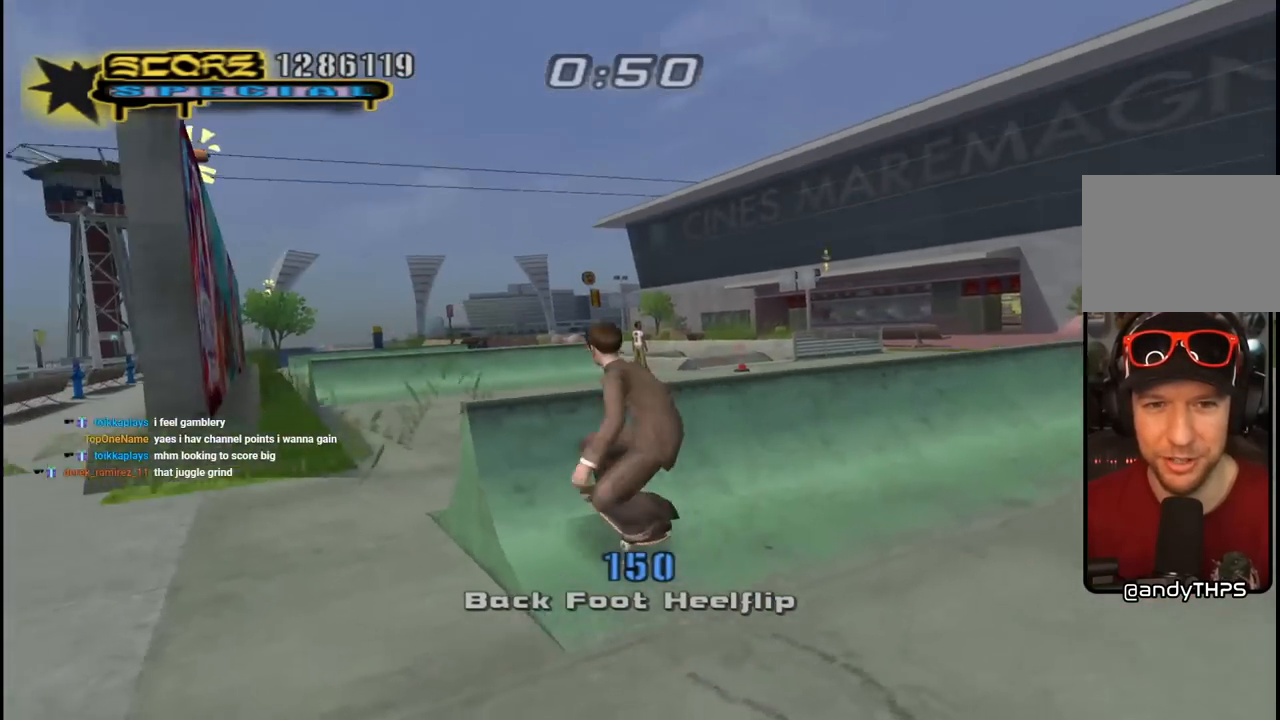
{"buttons": ["CROSS", "DPAD_UP"], "left_stick": "center", "right_stick": "center", "events": [[17, "CROSS", "up"], [67, "CROSS", "down"], [100, "DPAD_UP", "down"], [167, "R1", "down"], [450, "R1", "up"]]}
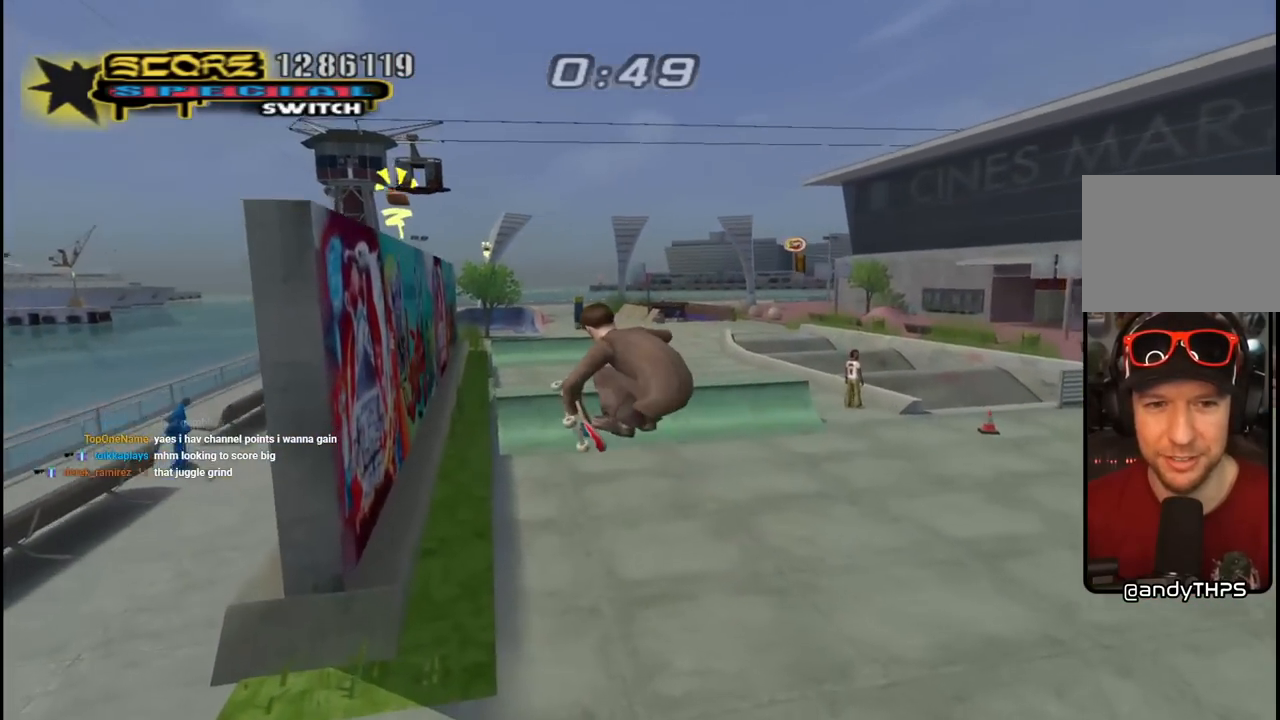
{"buttons": ["CROSS", "R1"], "left_stick": "center", "right_stick": "center", "events": [[200, "DPAD_LEFT", "down"], [350, "R1", "down"], [483, "DPAD_LEFT", "up"], [500, "DPAD_UP", "up"]]}
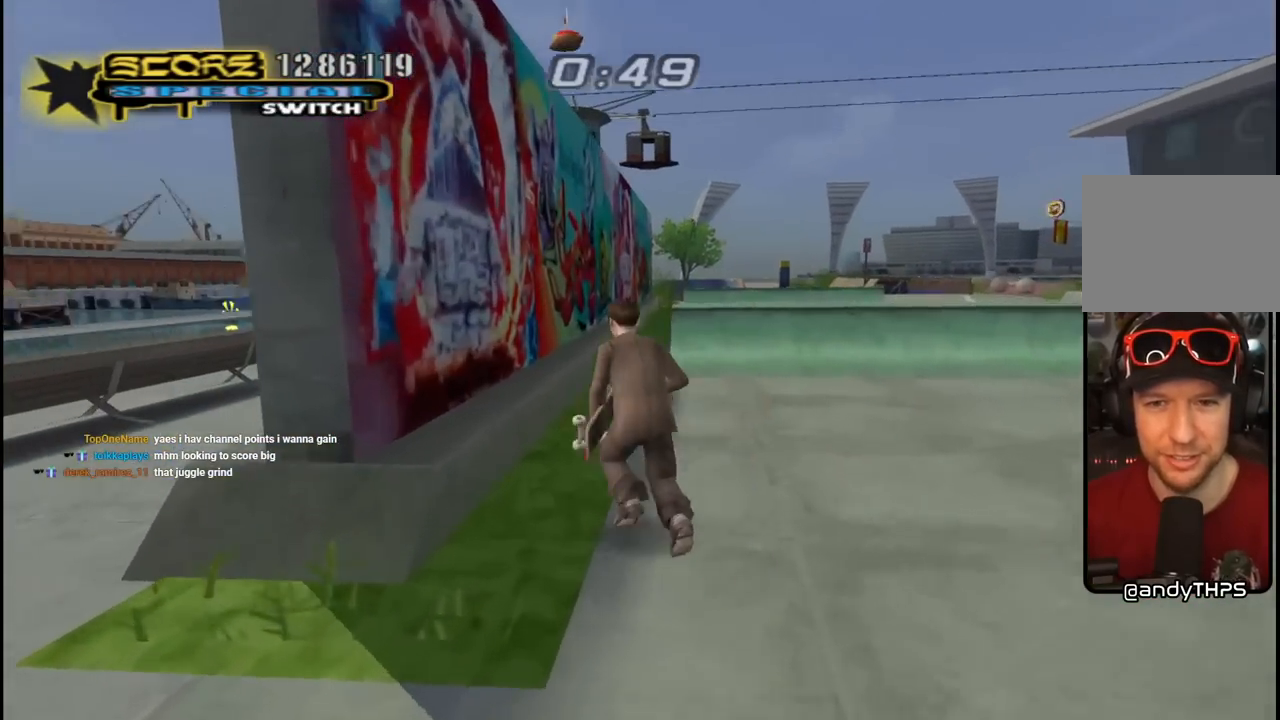
{"buttons": ["CROSS", "TRIANGLE", "DPAD_UP", "DPAD_LEFT"], "left_stick": "center", "right_stick": "center", "events": [[17, "R1", "up"], [83, "DPAD_UP", "down"], [133, "CROSS", "up"], [133, "TRIANGLE", "down"], [267, "CROSS", "down"], [267, "TRIANGLE", "up"], [333, "TRIANGLE", "down"], [350, "CROSS", "up"], [383, "DPAD_LEFT", "down"], [483, "CROSS", "down"]]}
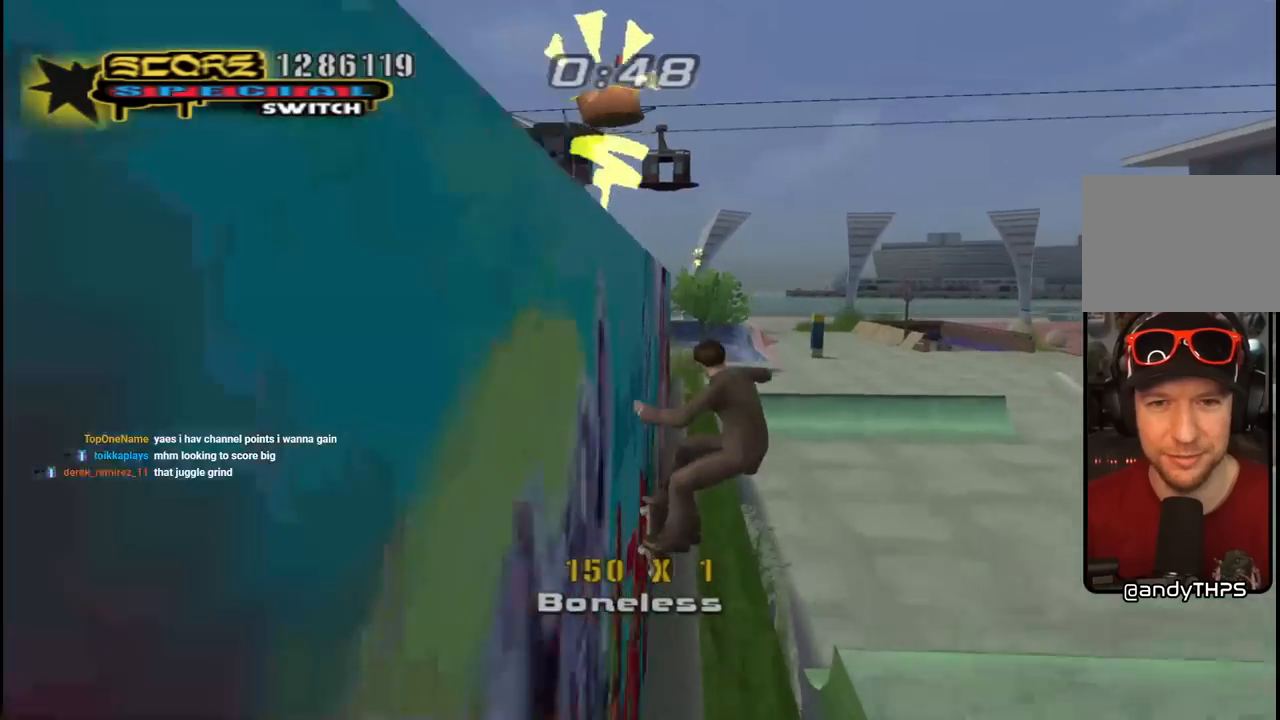
{"buttons": ["DPAD_DOWN", "DPAD_LEFT"], "left_stick": "center", "right_stick": "center", "events": [[67, "CROSS", "up"], [183, "CROSS", "down"], [250, "CROSS", "up"], [300, "DPAD_UP", "up"], [350, "CROSS", "down"], [367, "TRIANGLE", "up"], [383, "DPAD_DOWN", "down"], [450, "CROSS", "up"]]}
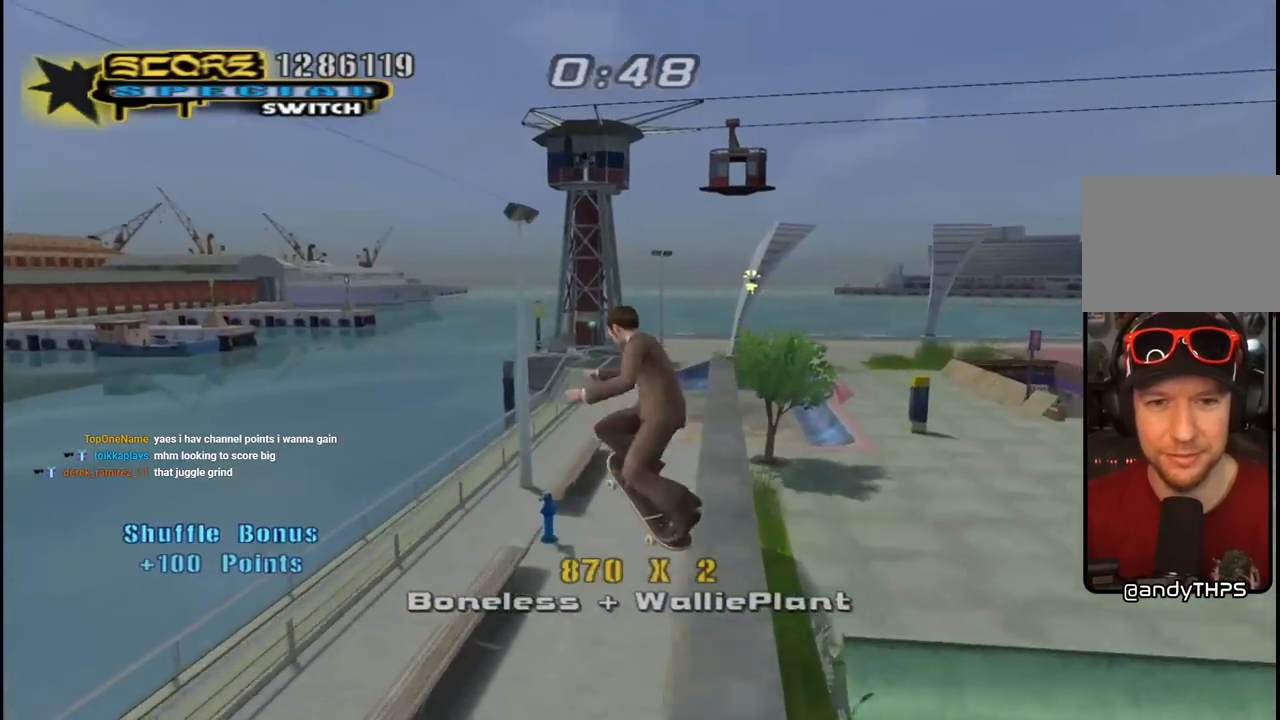
{"buttons": ["CROSS", "DPAD_DOWN"], "left_stick": "center", "right_stick": "center", "events": [[17, "CROSS", "down"], [50, "R1", "down"], [100, "DPAD_LEFT", "up"], [317, "R1", "up"]]}
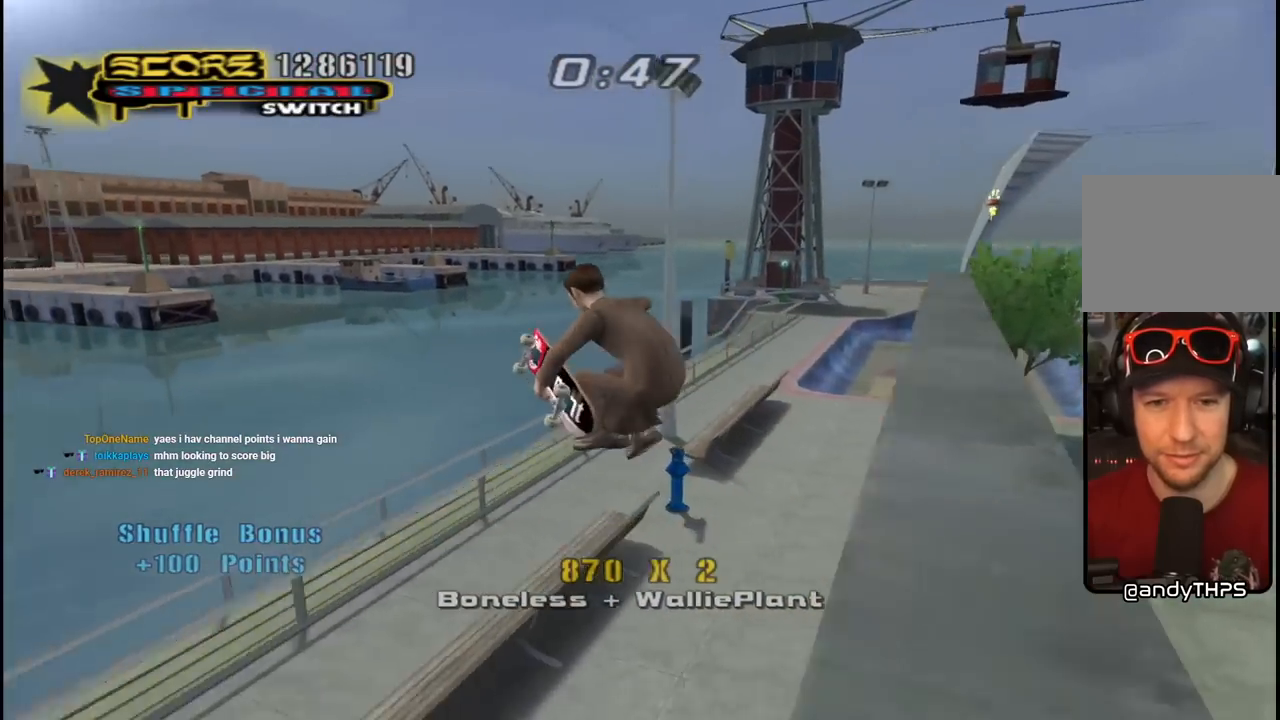
{"buttons": ["CROSS", "R1", "DPAD_DOWN"], "left_stick": "center", "right_stick": "center", "events": [[400, "R1", "down"]]}
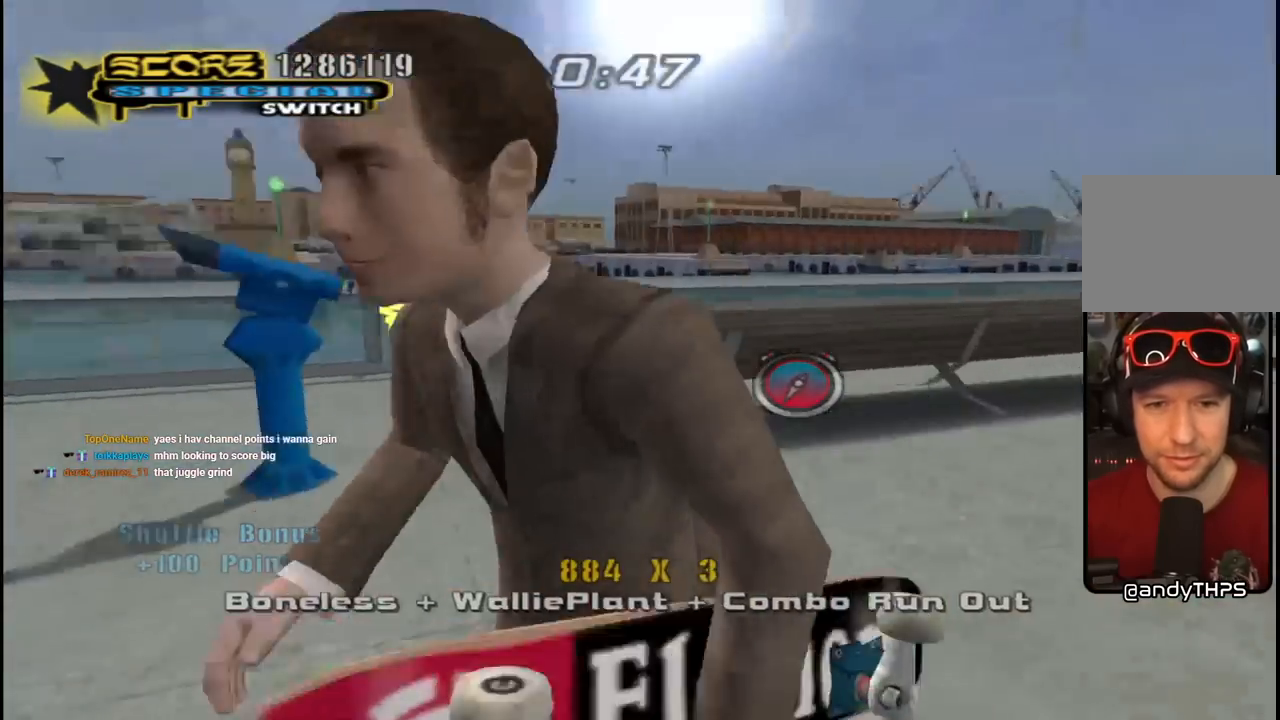
{"buttons": ["TRIANGLE", "DPAD_DOWN", "DPAD_LEFT"], "left_stick": "center", "right_stick": "center", "events": [[33, "R1", "up"], [283, "CROSS", "up"], [283, "TRIANGLE", "down"], [300, "DPAD_LEFT", "down"], [317, "DPAD_DOWN", "up"], [417, "CROSS", "down"], [433, "TRIANGLE", "up"], [467, "DPAD_DOWN", "down"], [483, "TRIANGLE", "down"], [500, "CROSS", "up"]]}
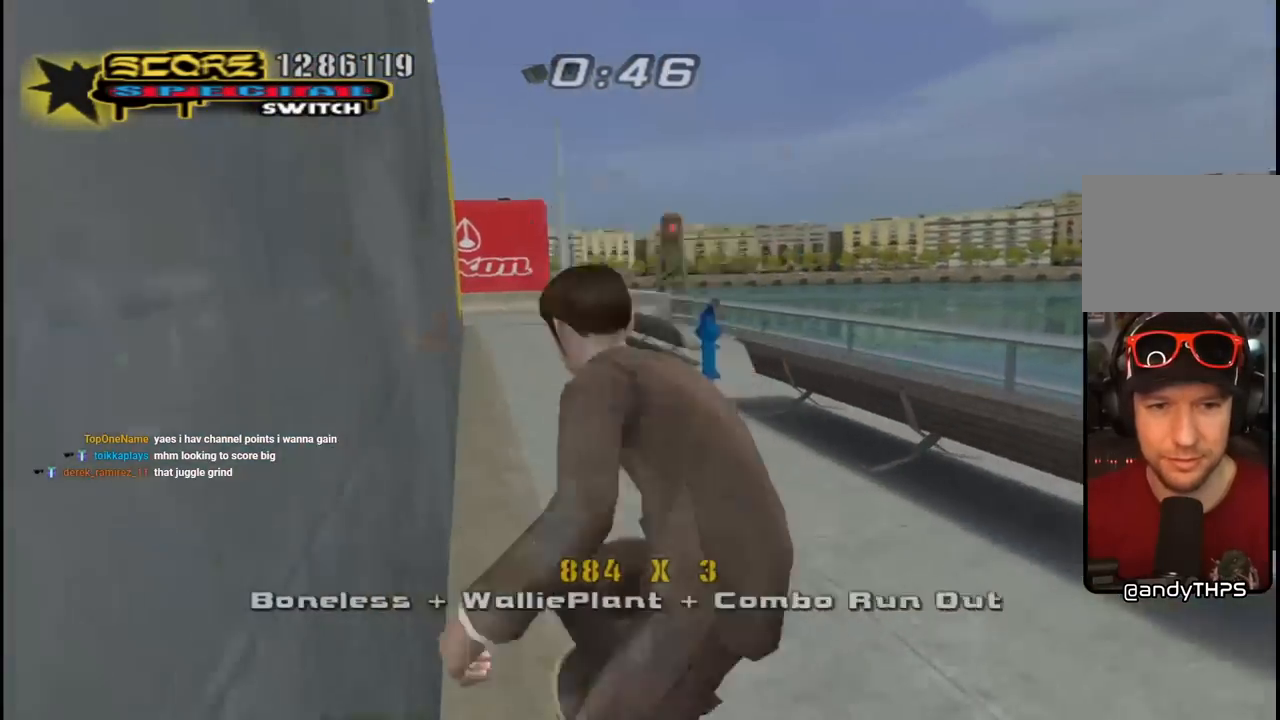
{"buttons": ["CROSS", "DPAD_LEFT"], "left_stick": "center", "right_stick": "center", "events": [[100, "CROSS", "down"], [117, "TRIANGLE", "up"], [167, "TRIANGLE", "down"], [183, "CROSS", "up"], [267, "CROSS", "down"], [283, "TRIANGLE", "up"], [333, "TRIANGLE", "down"], [383, "TRIANGLE", "up"], [467, "DPAD_DOWN", "up"]]}
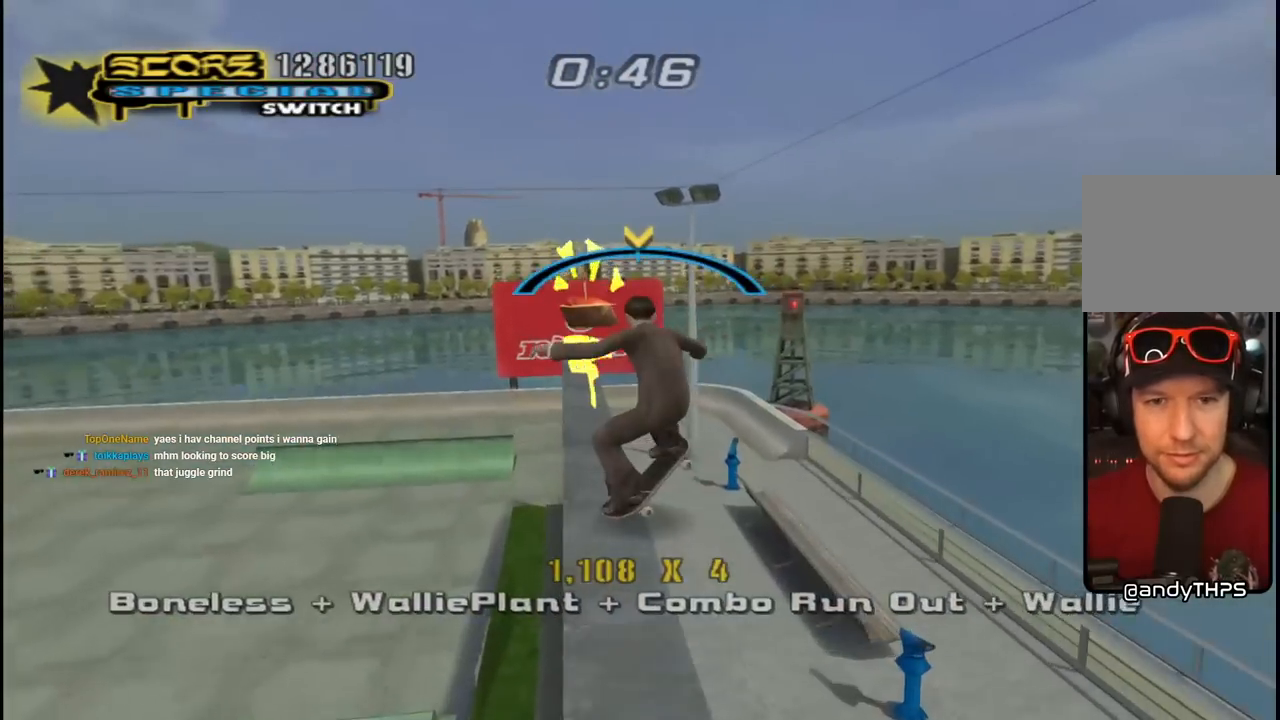
{"buttons": ["CROSS", "R1", "DPAD_DOWN", "DPAD_RIGHT"], "left_stick": "center", "right_stick": "center", "events": [[17, "DPAD_LEFT", "up"], [117, "TRIANGLE", "down"], [167, "TRIANGLE", "up"], [250, "DPAD_RIGHT", "down"], [267, "CROSS", "up"], [267, "DPAD_DOWN", "down"], [433, "CROSS", "down"], [467, "R1", "down"]]}
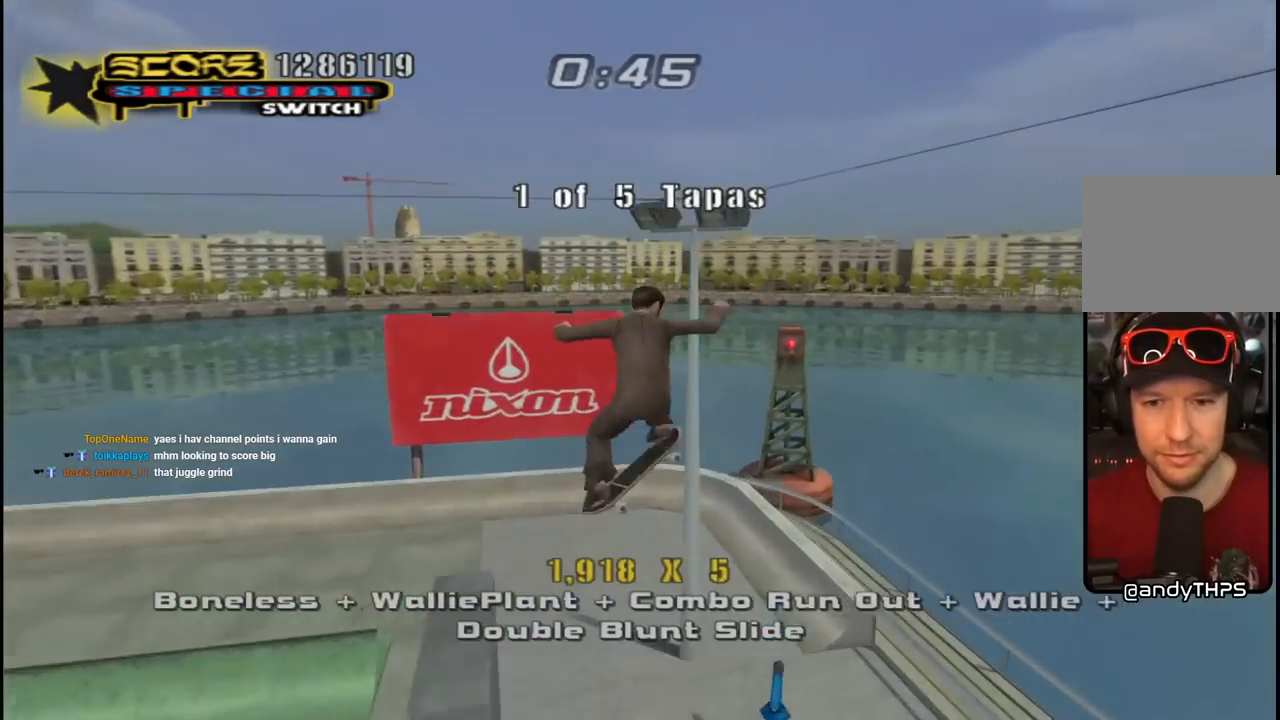
{"buttons": ["CROSS", "DPAD_LEFT"], "left_stick": "center", "right_stick": "center", "events": [[117, "DPAD_RIGHT", "up"], [133, "DPAD_DOWN", "up"], [167, "DPAD_LEFT", "down"], [200, "R1", "up"], [367, "DPAD_LEFT", "up"], [450, "DPAD_LEFT", "down"]]}
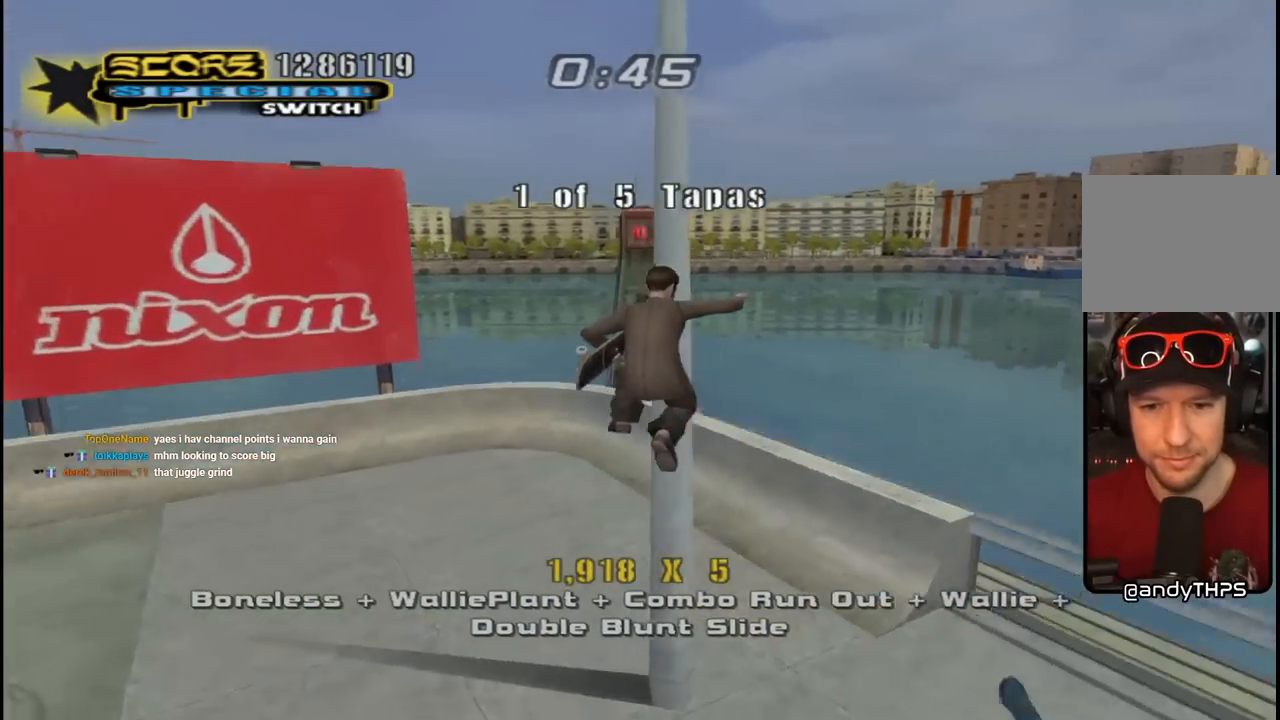
{"buttons": ["CROSS", "R1", "DPAD_DOWN", "DPAD_RIGHT"], "left_stick": "center", "right_stick": "center", "events": [[33, "DPAD_UP", "down"], [183, "DPAD_LEFT", "up"], [200, "DPAD_RIGHT", "down"], [200, "DPAD_UP", "up"], [200, "R1", "down"], [267, "DPAD_DOWN", "down"], [383, "R1", "up"], [483, "R1", "down"]]}
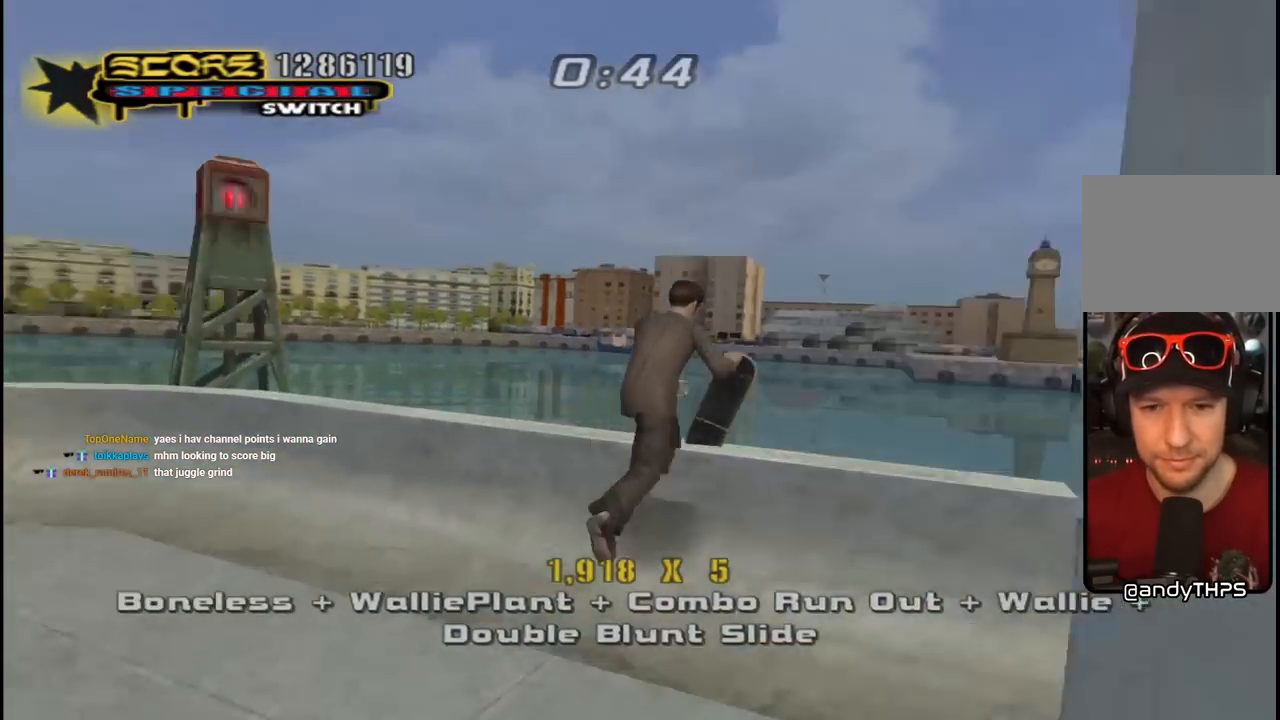
{"buttons": ["R1"], "left_stick": "center", "right_stick": "center", "events": [[67, "CROSS", "up"], [67, "TRIANGLE", "down"], [117, "DPAD_DOWN", "up"], [150, "DPAD_RIGHT", "up"], [267, "CROSS", "down"], [283, "TRIANGLE", "up"], [383, "CROSS", "up"]]}
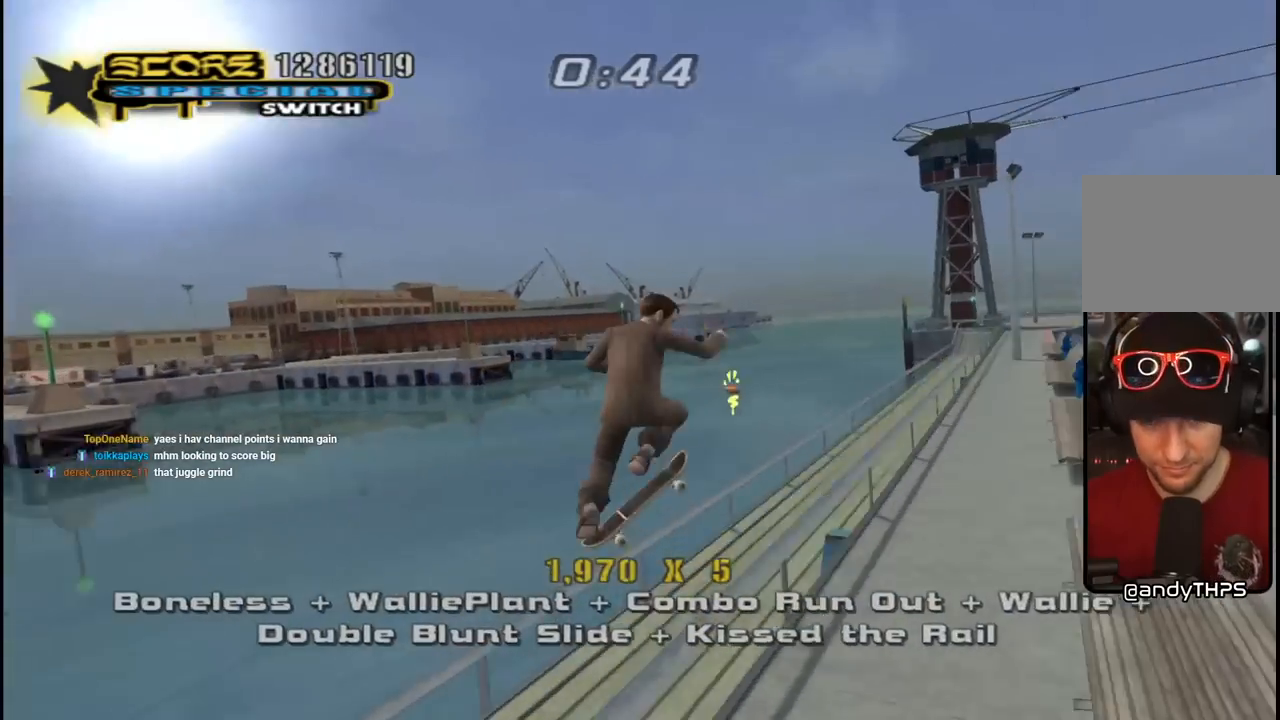
{"buttons": ["TRIANGLE", "R1"], "left_stick": "center", "right_stick": "center", "events": [[233, "TRIANGLE", "down"]]}
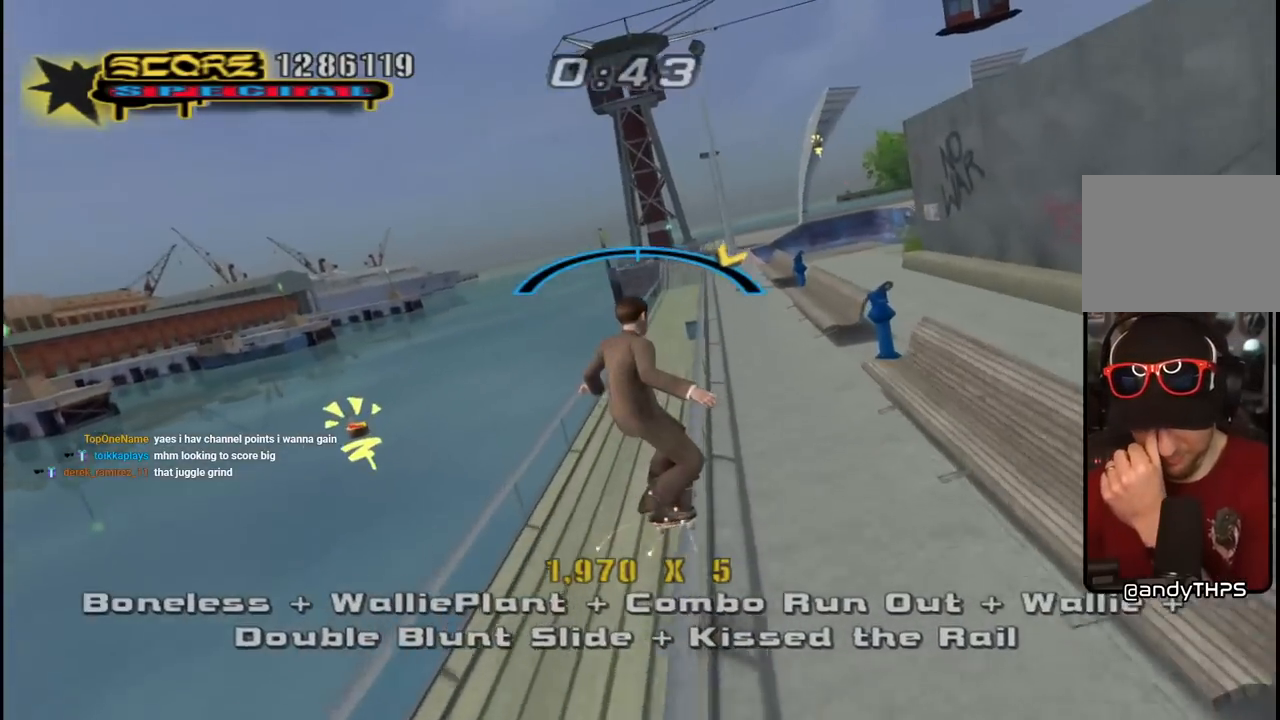
{"buttons": ["CROSS", "R1"], "left_stick": "center", "right_stick": "center", "events": [[117, "CROSS", "down"], [150, "TRIANGLE", "up"], [250, "CROSS", "up"], [367, "CROSS", "down"]]}
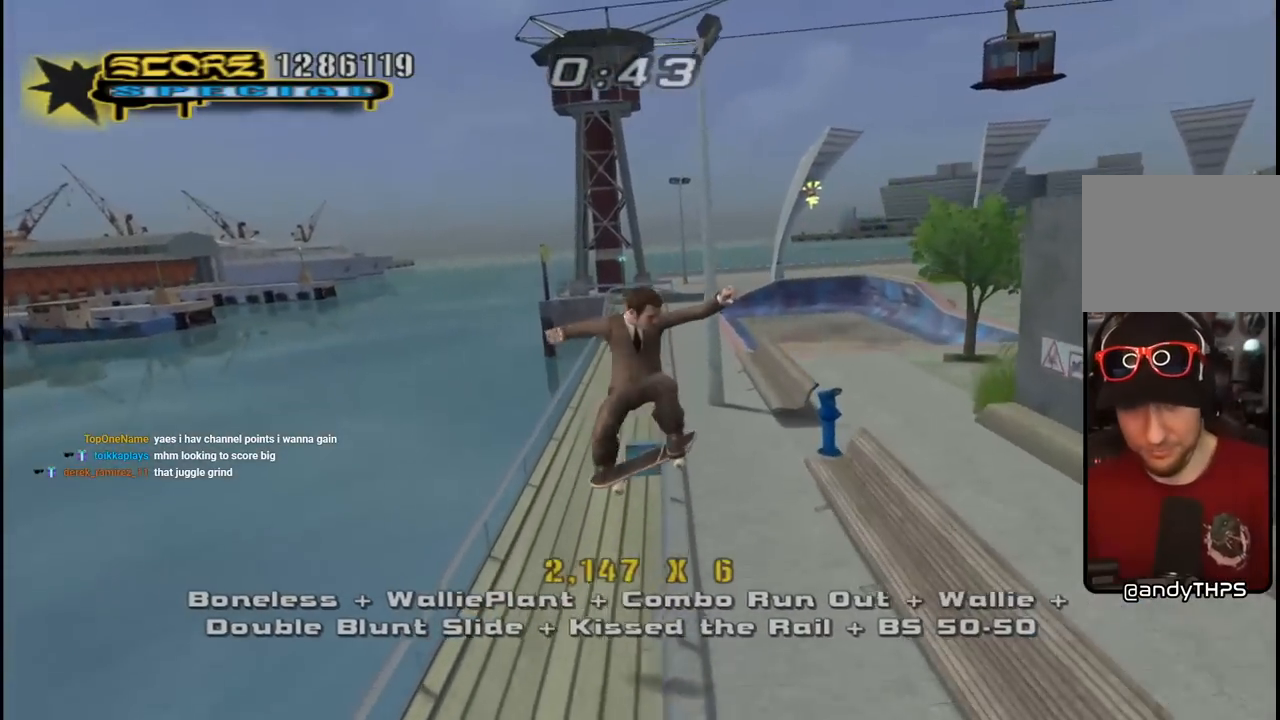
{"buttons": ["CROSS"], "left_stick": "center", "right_stick": "center", "events": [[17, "CROSS", "up"], [100, "R1", "up"], [267, "CROSS", "down"], [283, "DPAD_LEFT", "down"], [300, "DPAD_UP", "down"], [300, "R1", "down"], [450, "R1", "up"], [467, "DPAD_UP", "up"], [500, "DPAD_LEFT", "up"]]}